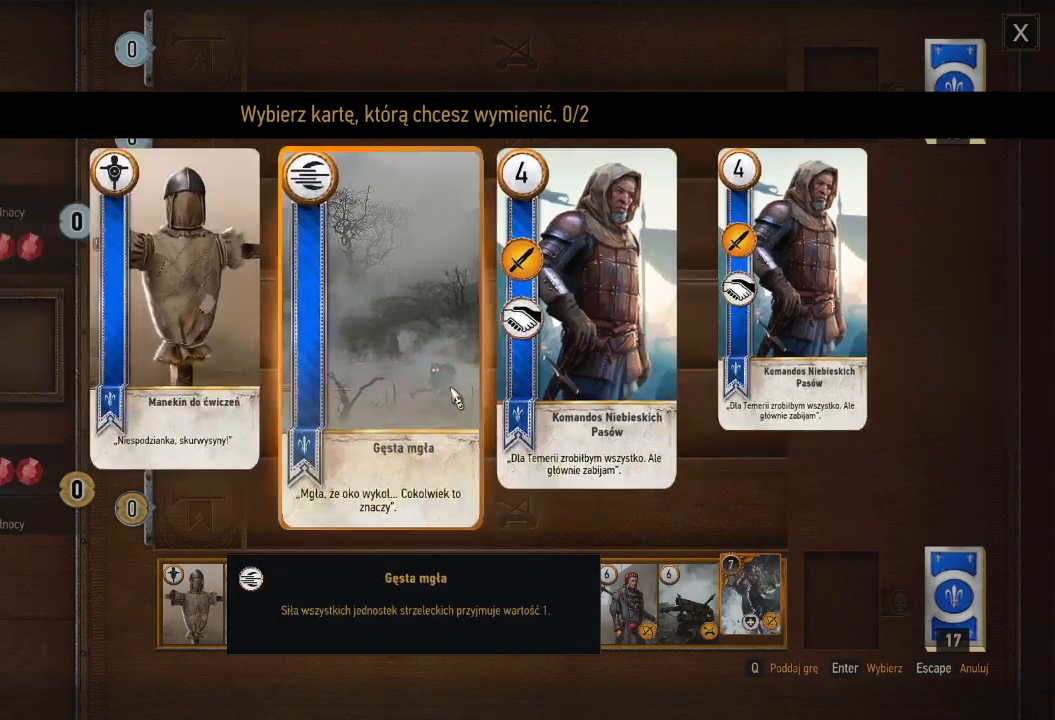
Gameplay with keyboard and mouse; each line is a JSON object with the keys and mouse buttons held at the frame after it. "events" lists presses ("down") and releases ("up") of "a", "ctrl", "d", "e", "q", "s", "shift", "space", "w", "mouse_left", "mouse_right", "mouse_mb4" and "mouse_mb5" between this image and that frame as [ms after this image, input, new state], when the widget could be followed in between. "mouse_left", "mouse_right", "mouse_mb4", "mouse_mb5" = the "left", "right", "mb4", "mb5" buttons of the "mouse" list. No other keys are recorded. Mouse movement is not recorded. Not read: mouse_wheel.
{"keys": [], "mouse": ["left"], "events": [[340, "mouse_left", "down"], [420, "mouse_left", "up"], [500, "mouse_left", "down"]]}
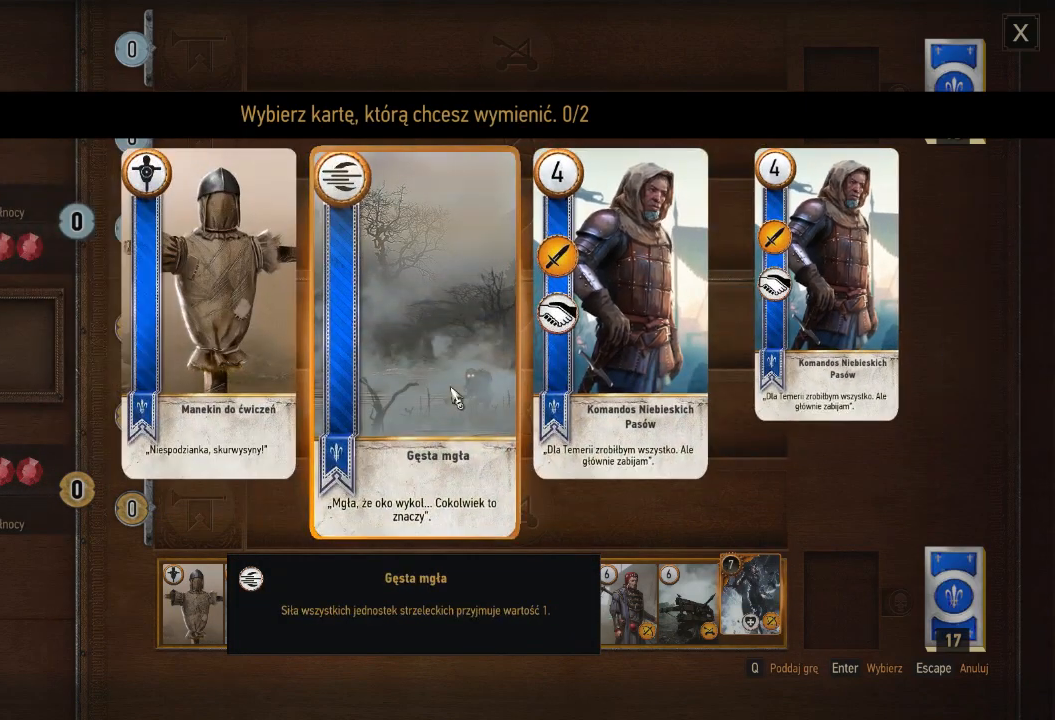
{"keys": [], "mouse": [], "events": [[120, "mouse_left", "up"]]}
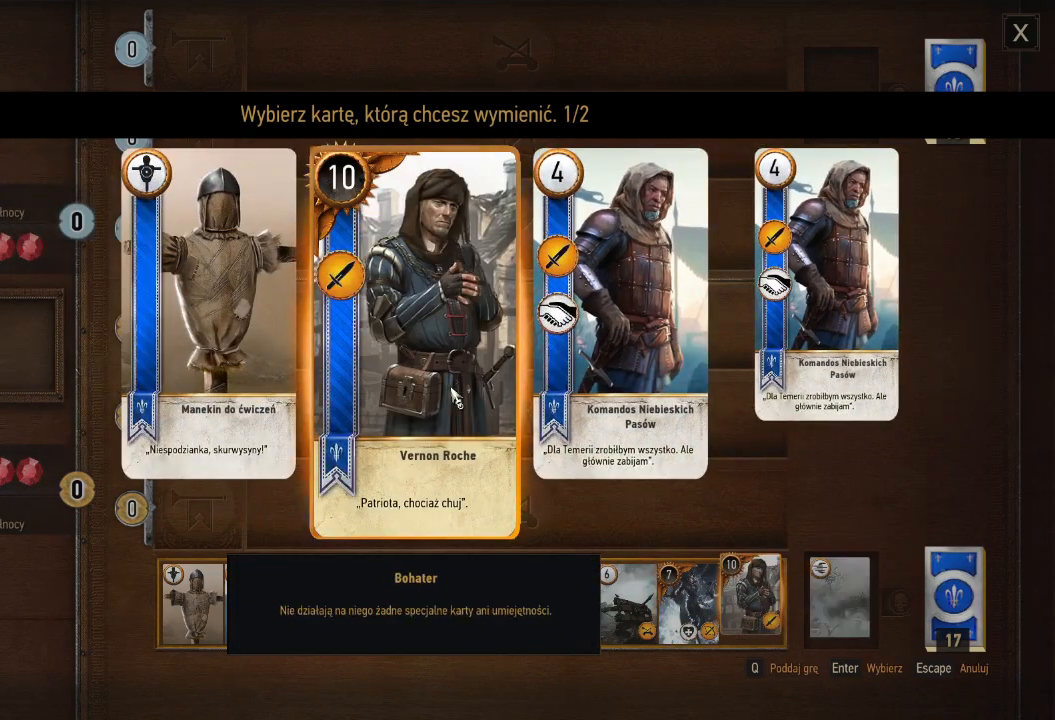
{"keys": [], "mouse": [], "events": []}
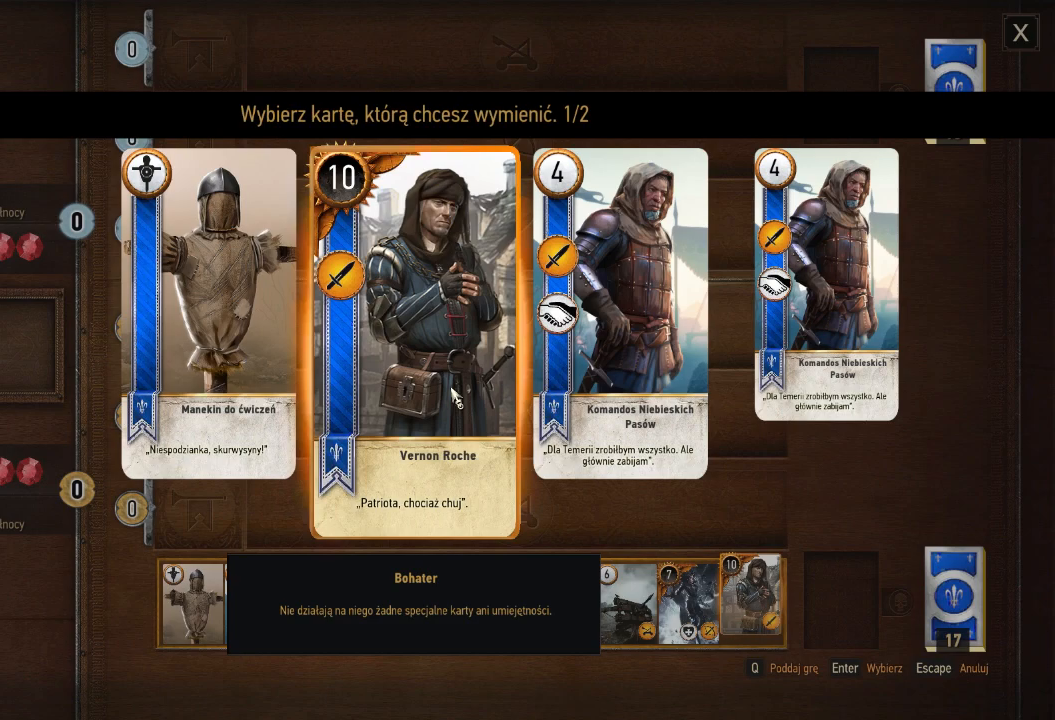
{"keys": [], "mouse": [], "events": []}
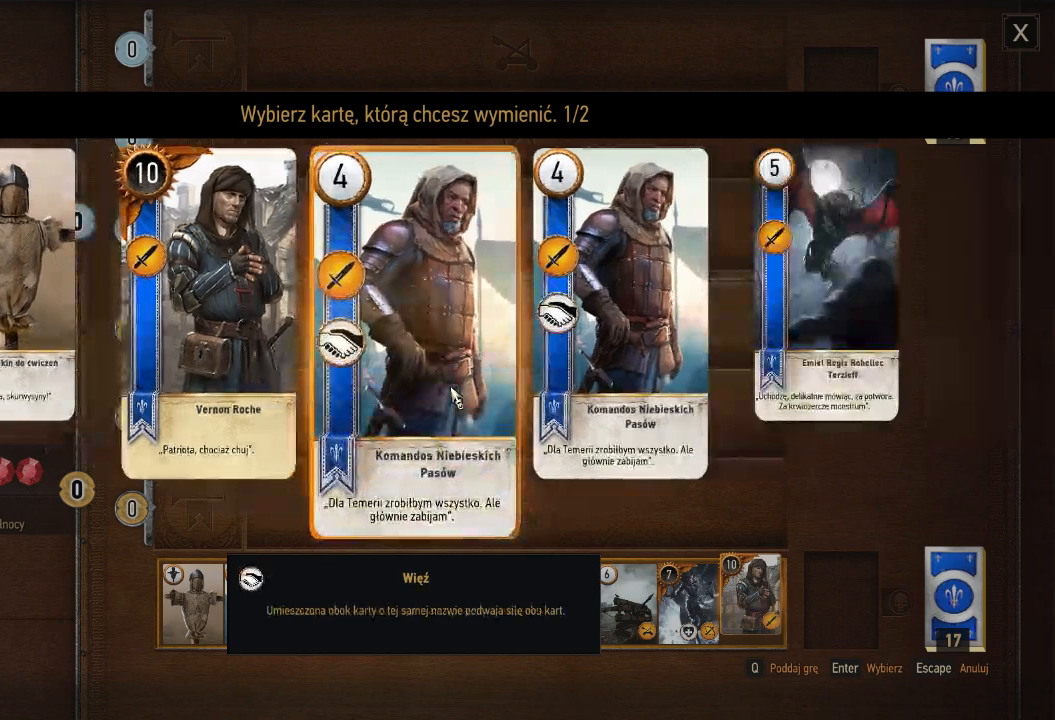
{"keys": [], "mouse": [], "events": []}
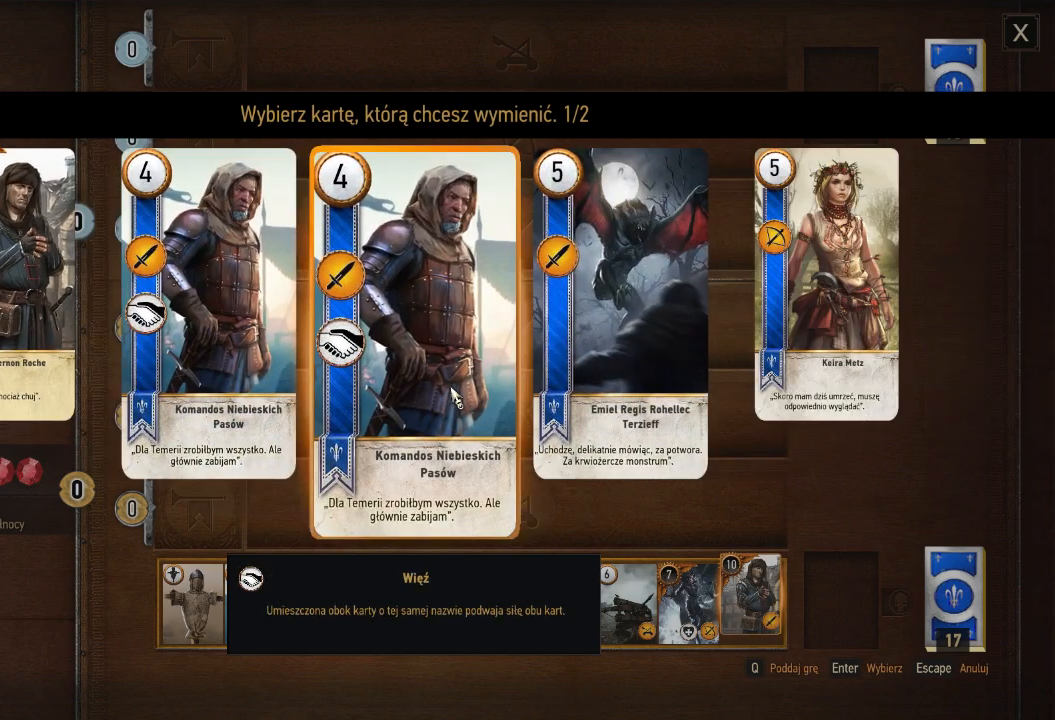
{"keys": [], "mouse": [], "events": []}
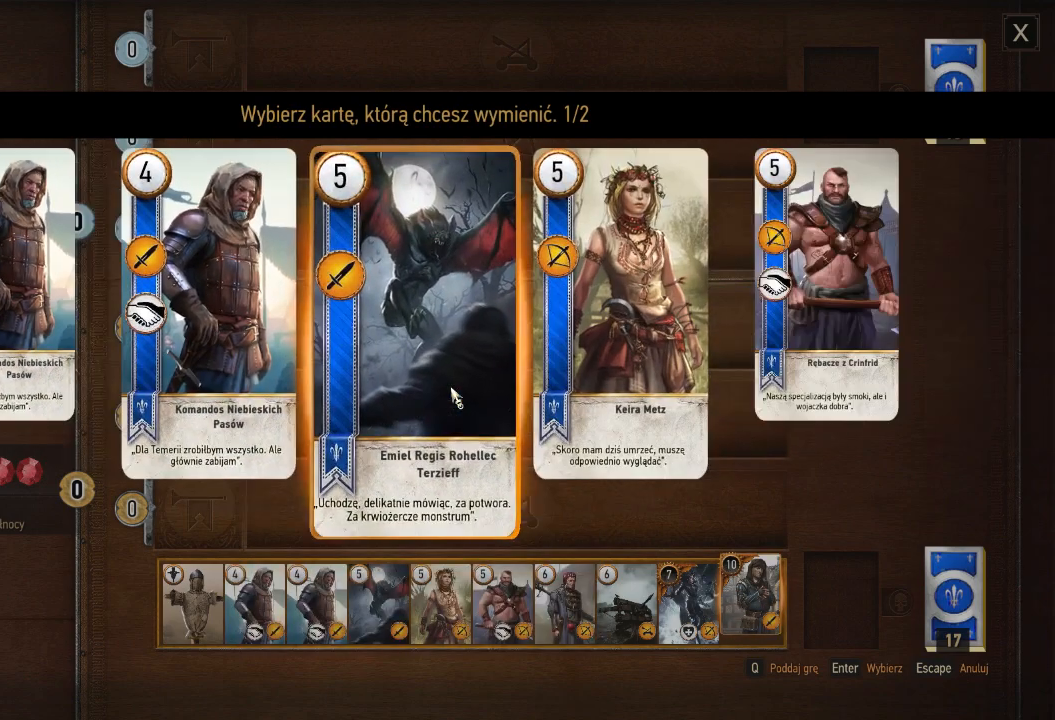
{"keys": [], "mouse": [], "events": []}
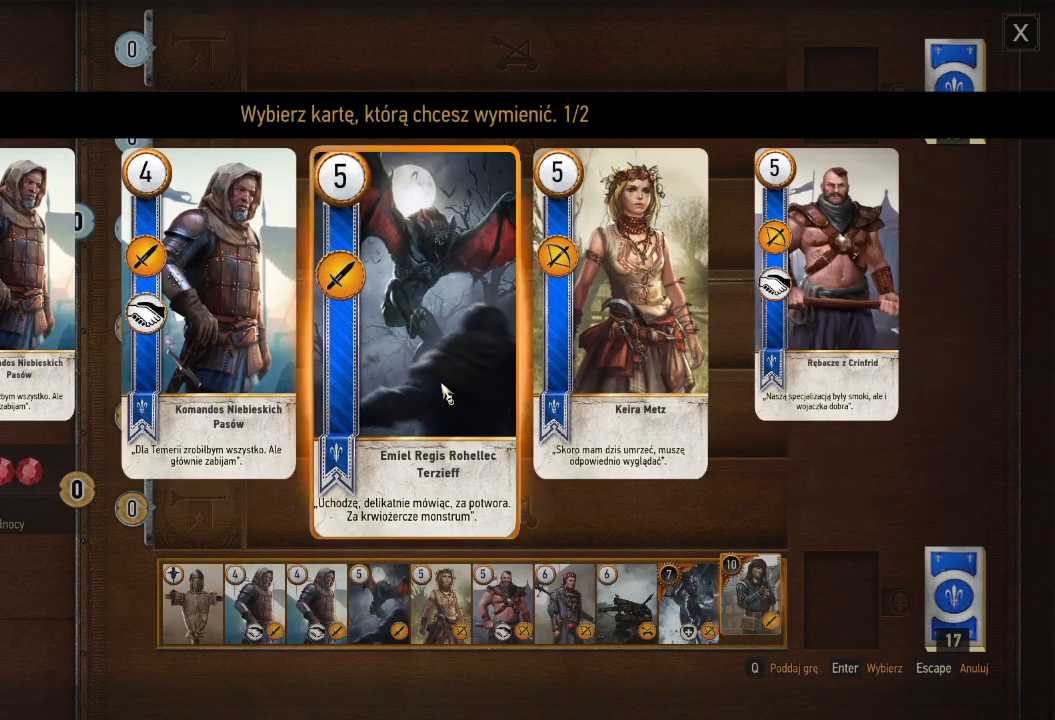
{"keys": [], "mouse": [], "events": []}
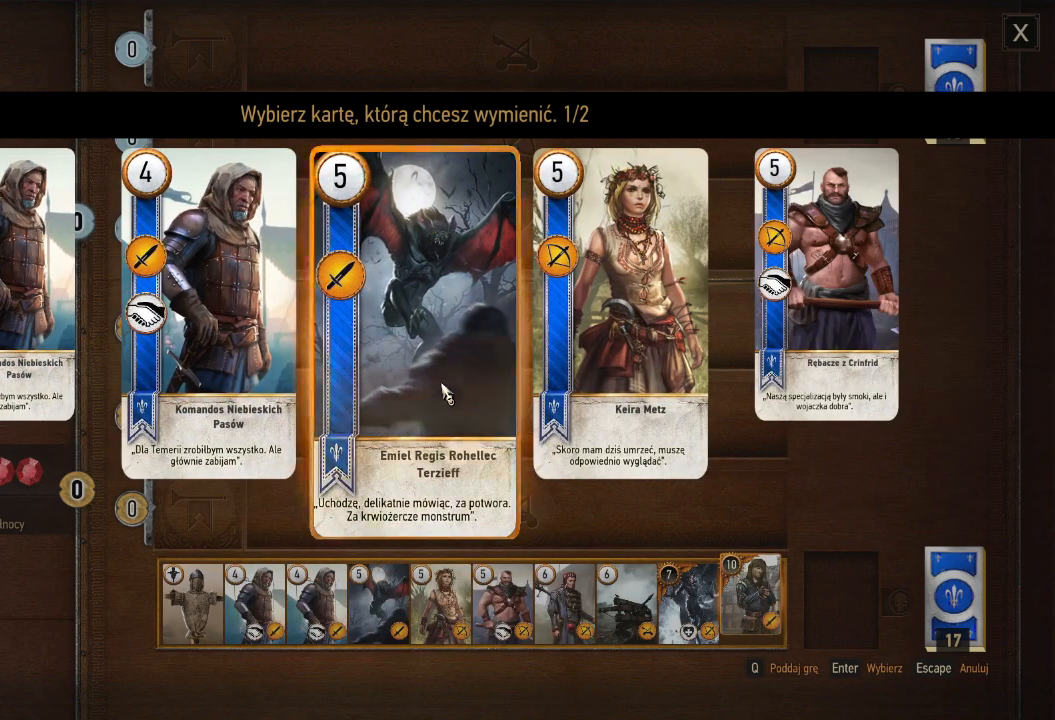
{"keys": [], "mouse": ["left"], "events": [[240, "mouse_left", "down"], [320, "mouse_left", "up"], [380, "mouse_left", "down"]]}
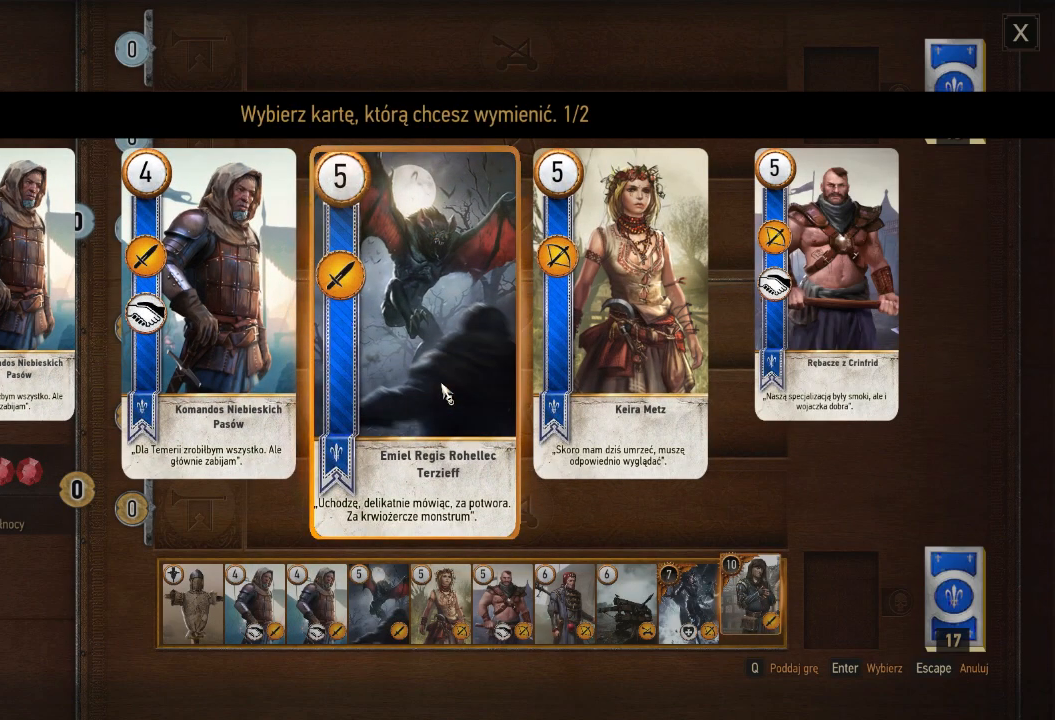
{"keys": [], "mouse": [], "events": [[40, "mouse_left", "up"]]}
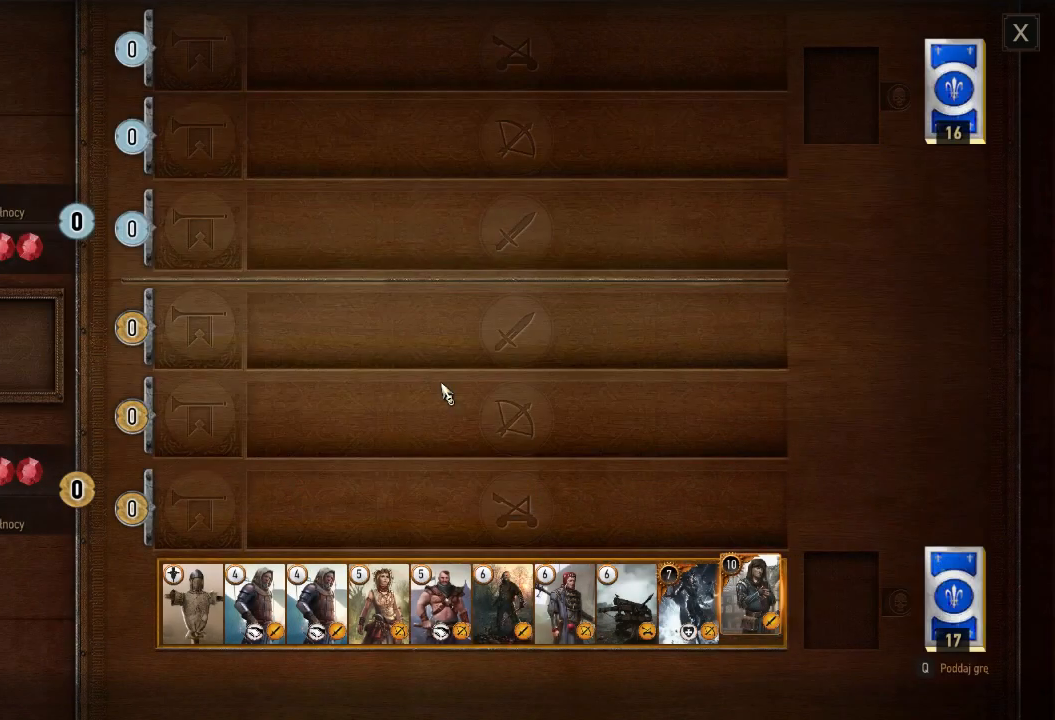
{"keys": [], "mouse": [], "events": []}
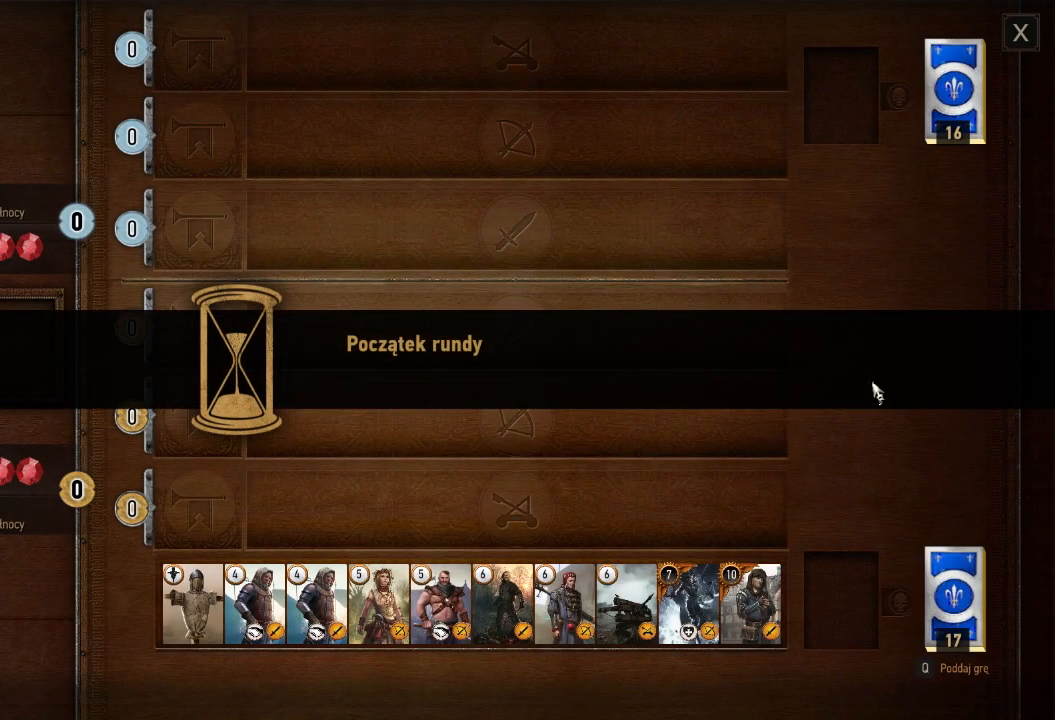
{"keys": [], "mouse": [], "events": [[120, "mouse_left", "down"], [240, "mouse_left", "up"]]}
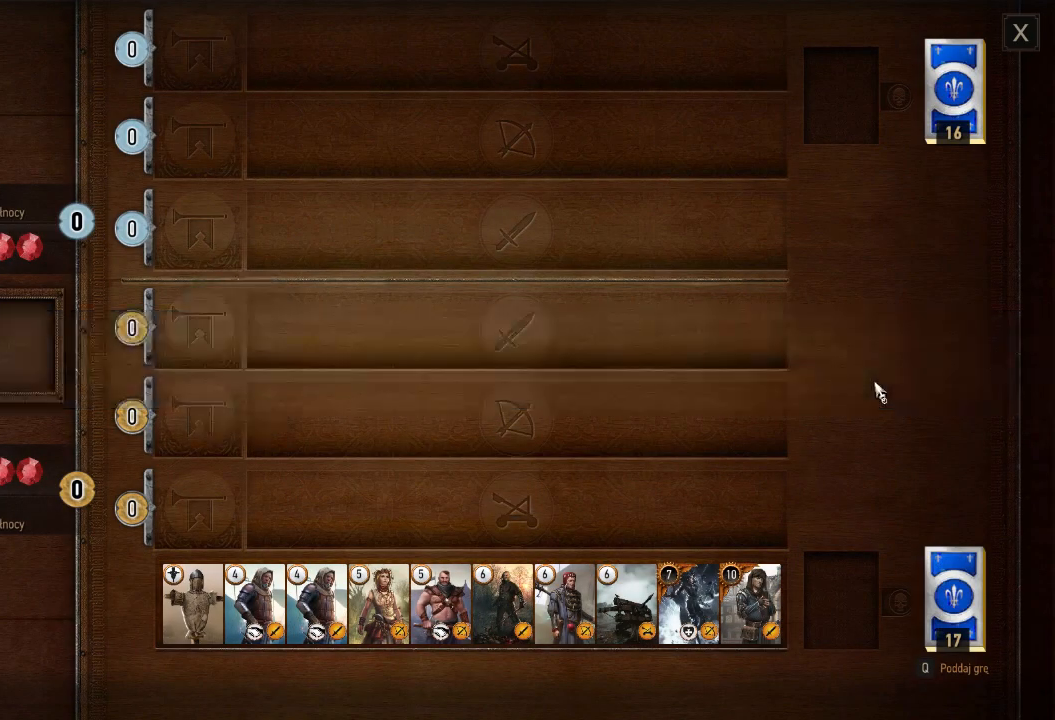
{"keys": [], "mouse": ["left"], "events": [[460, "mouse_left", "down"]]}
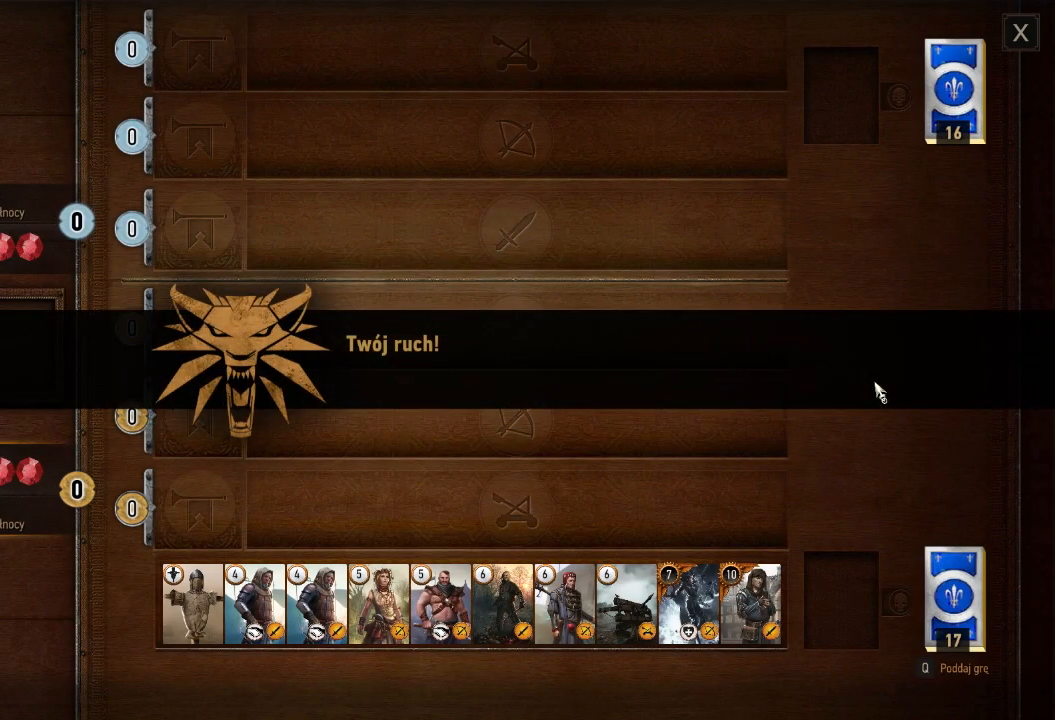
{"keys": [], "mouse": [], "events": [[100, "mouse_left", "up"]]}
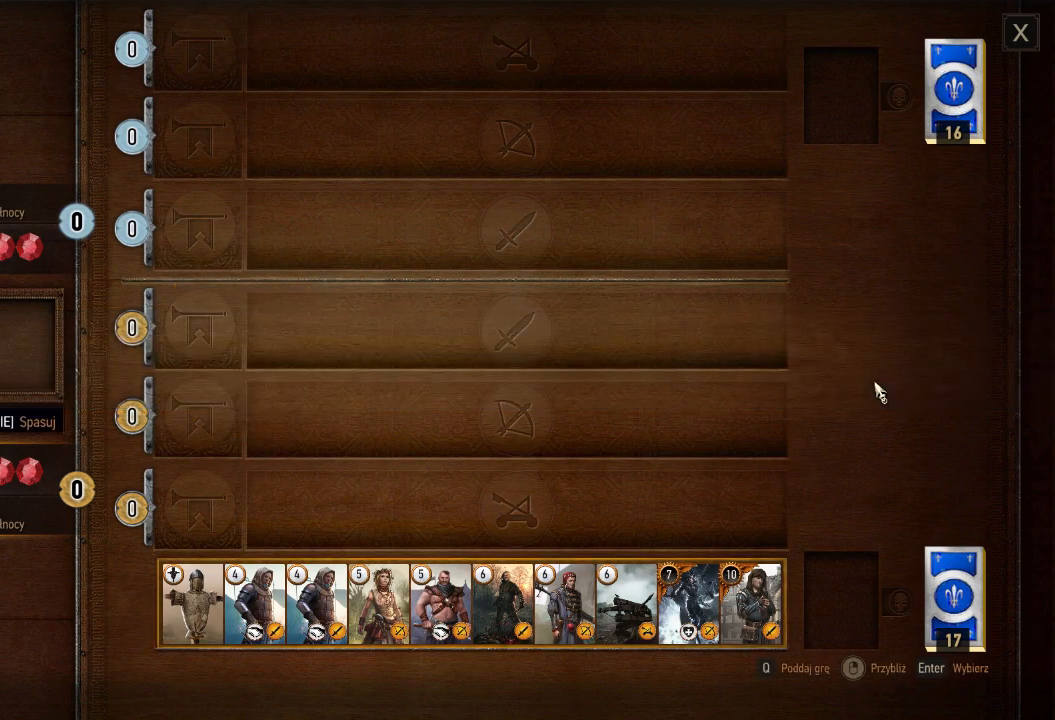
{"keys": [], "mouse": [], "events": []}
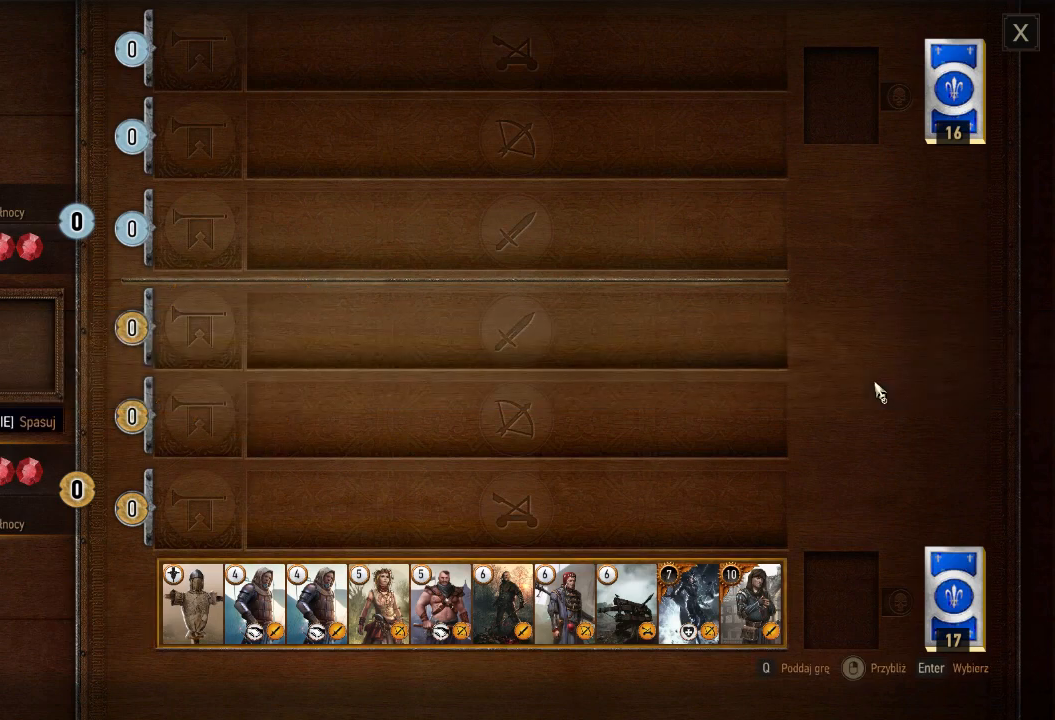
{"keys": [], "mouse": [], "events": [[100, "mouse_left", "down"], [240, "mouse_left", "up"]]}
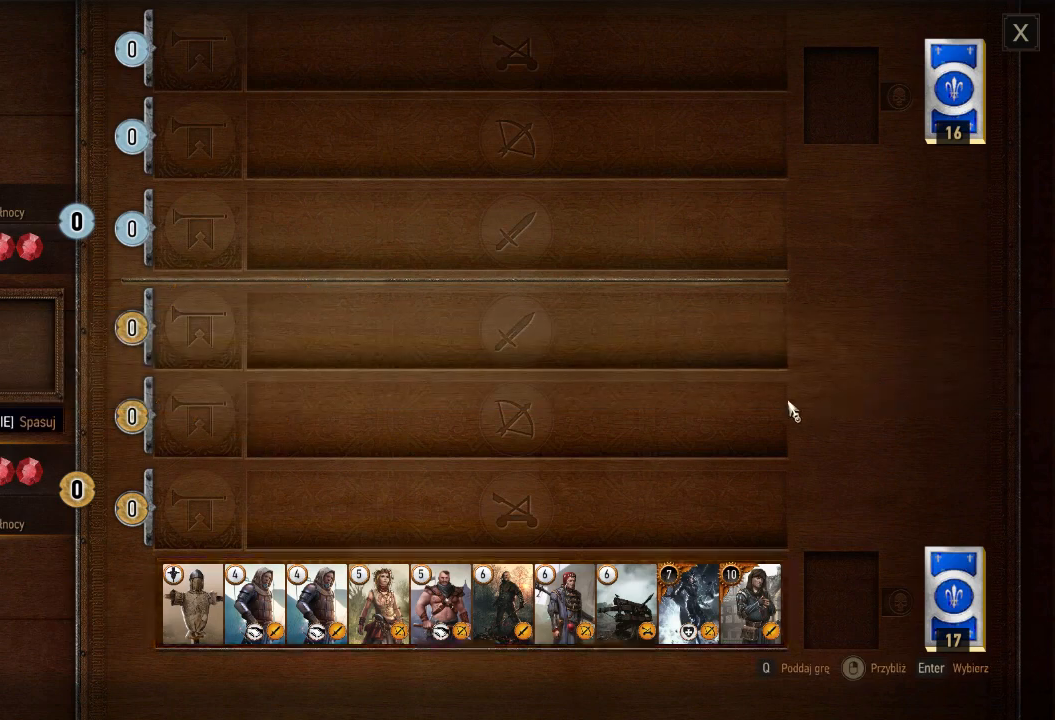
{"keys": [], "mouse": [], "events": []}
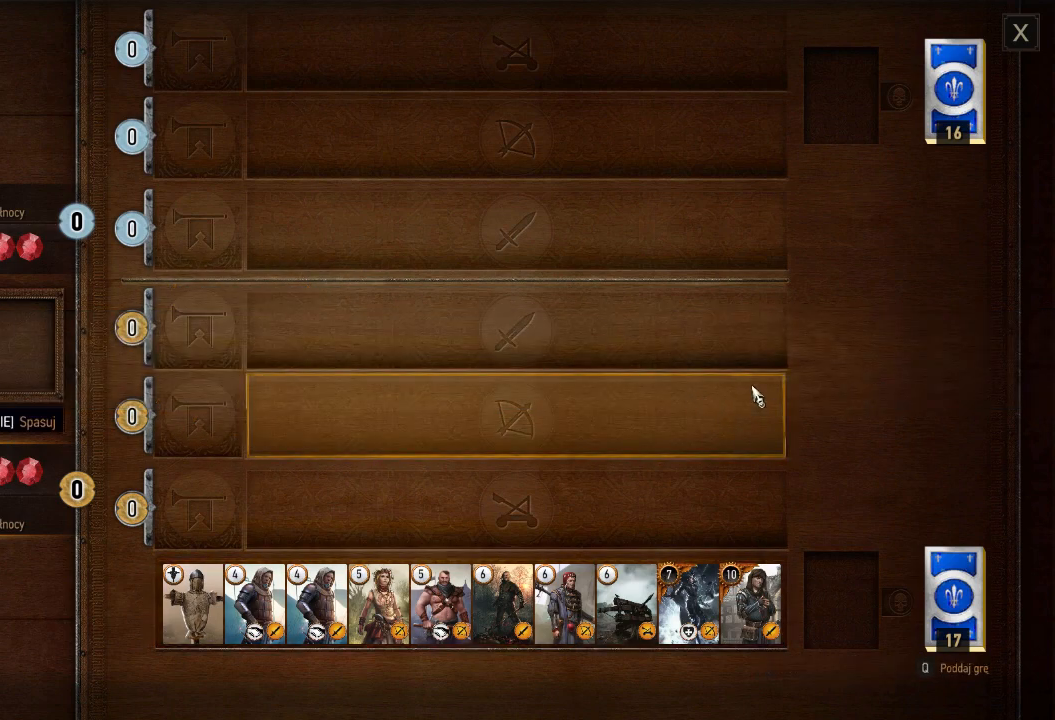
{"keys": [], "mouse": [], "events": []}
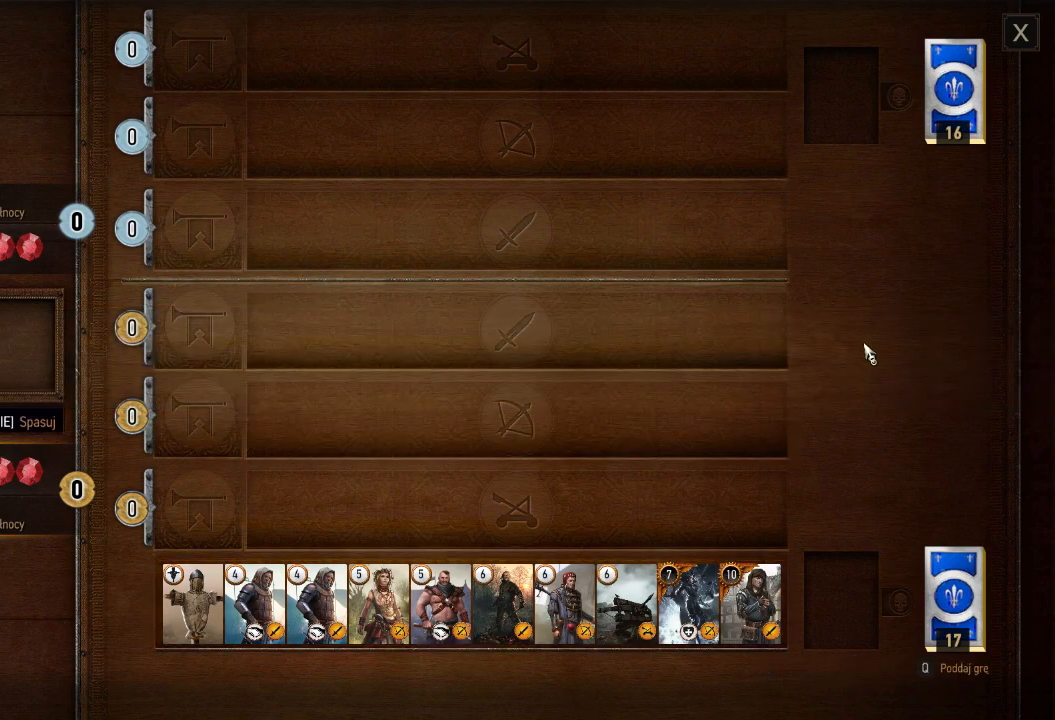
{"keys": [], "mouse": [], "events": []}
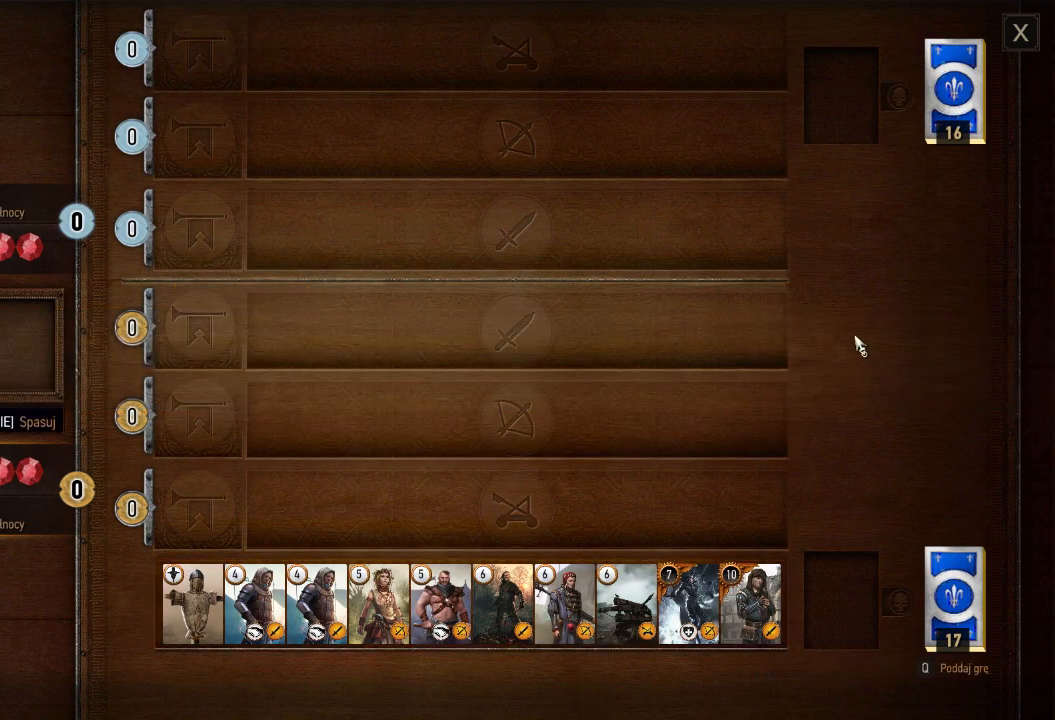
{"keys": [], "mouse": [], "events": []}
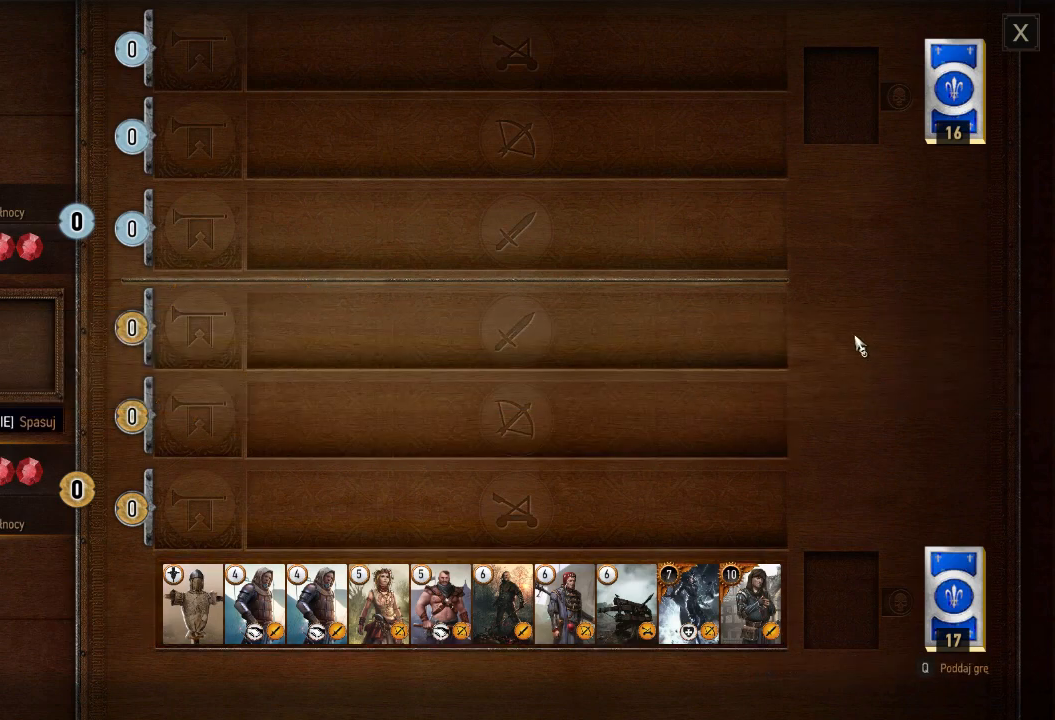
{"keys": [], "mouse": [], "events": []}
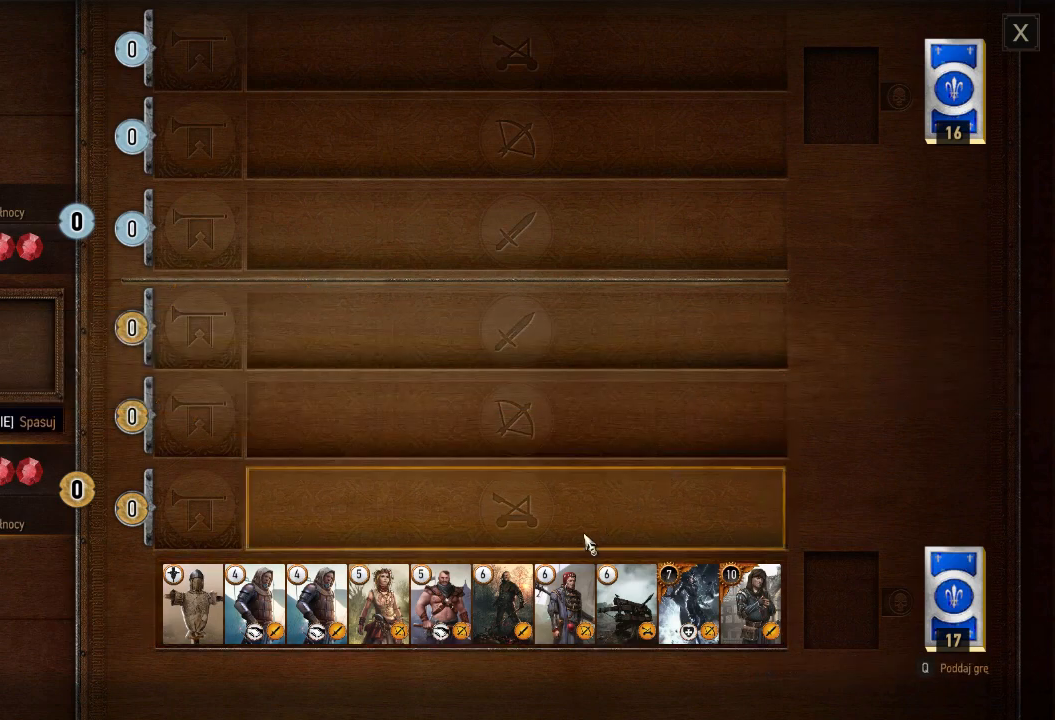
{"keys": [], "mouse": ["left"], "events": [[420, "mouse_left", "down"]]}
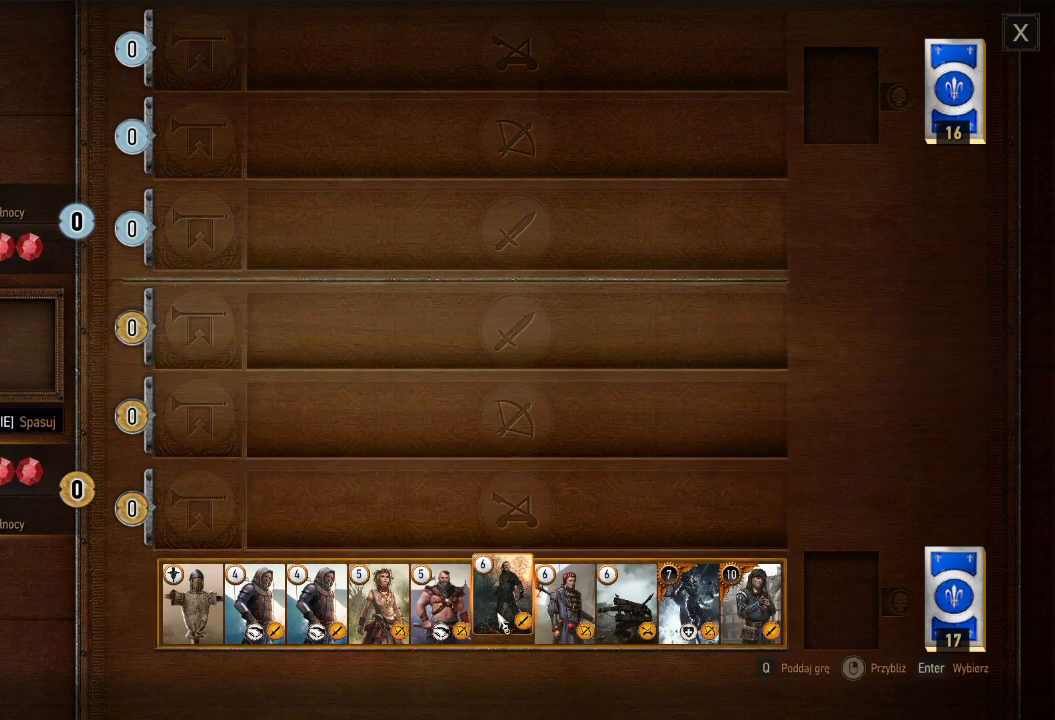
{"keys": [], "mouse": [], "events": [[60, "mouse_left", "up"]]}
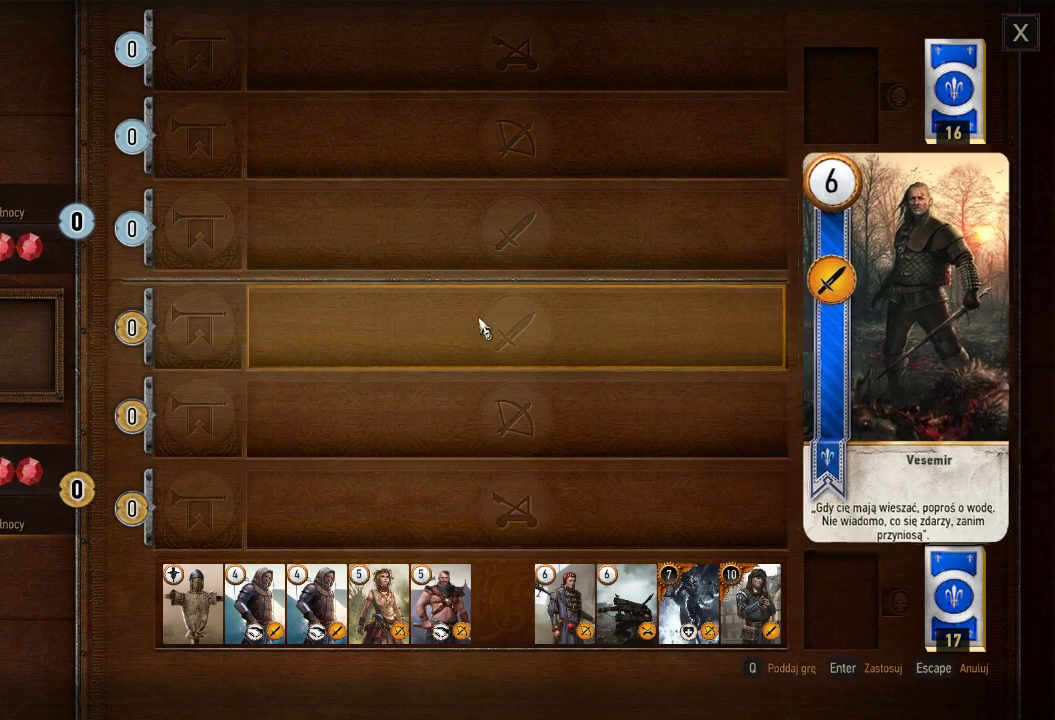
{"keys": [], "mouse": ["left"], "events": [[400, "mouse_left", "down"]]}
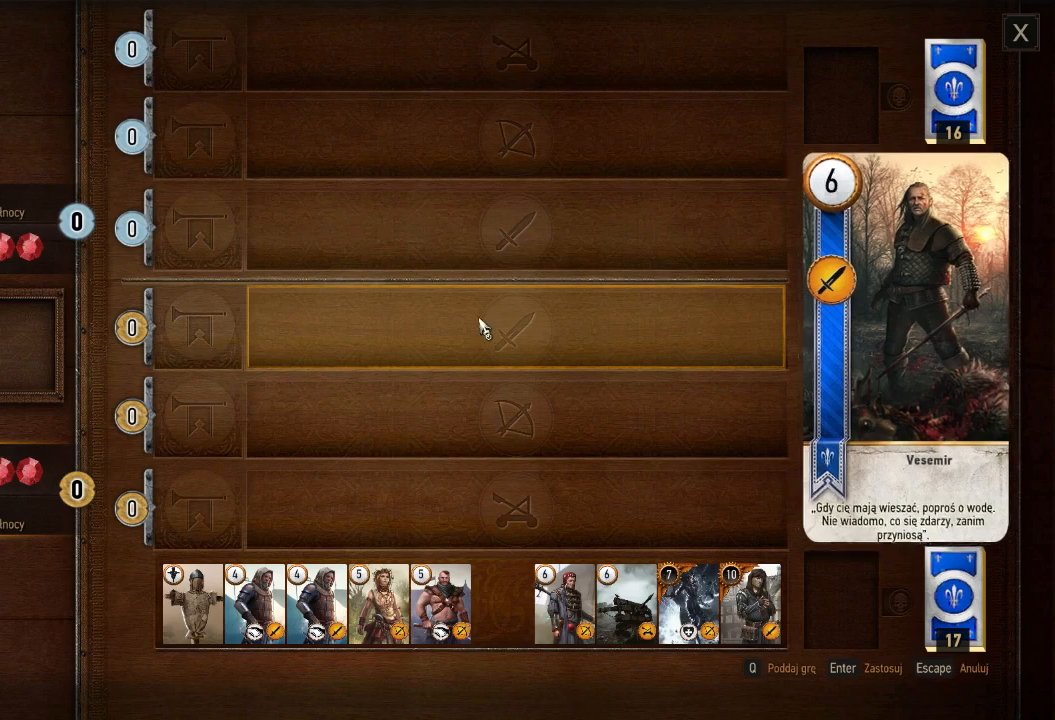
{"keys": [], "mouse": [], "events": [[20, "mouse_left", "up"]]}
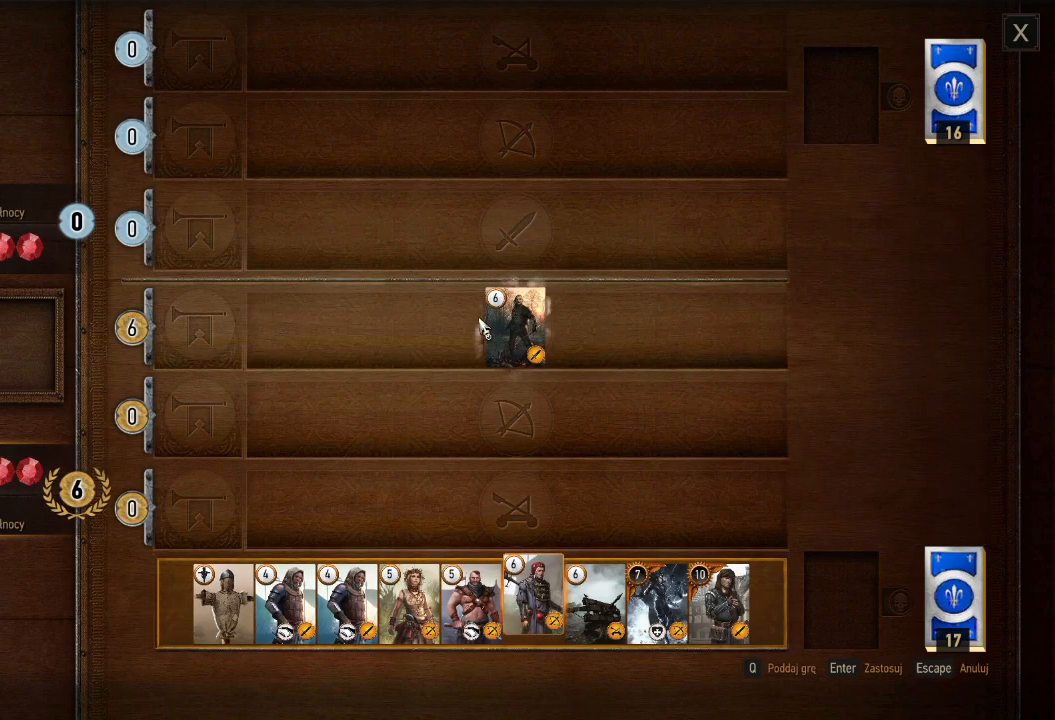
{"keys": [], "mouse": [], "events": []}
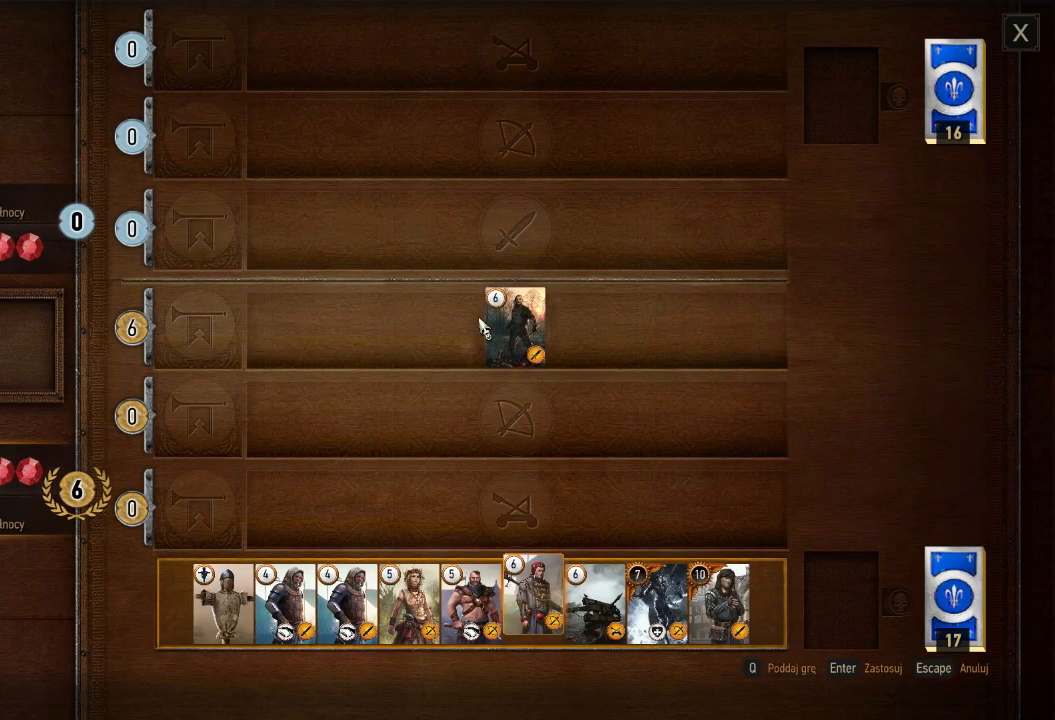
{"keys": [], "mouse": [], "events": []}
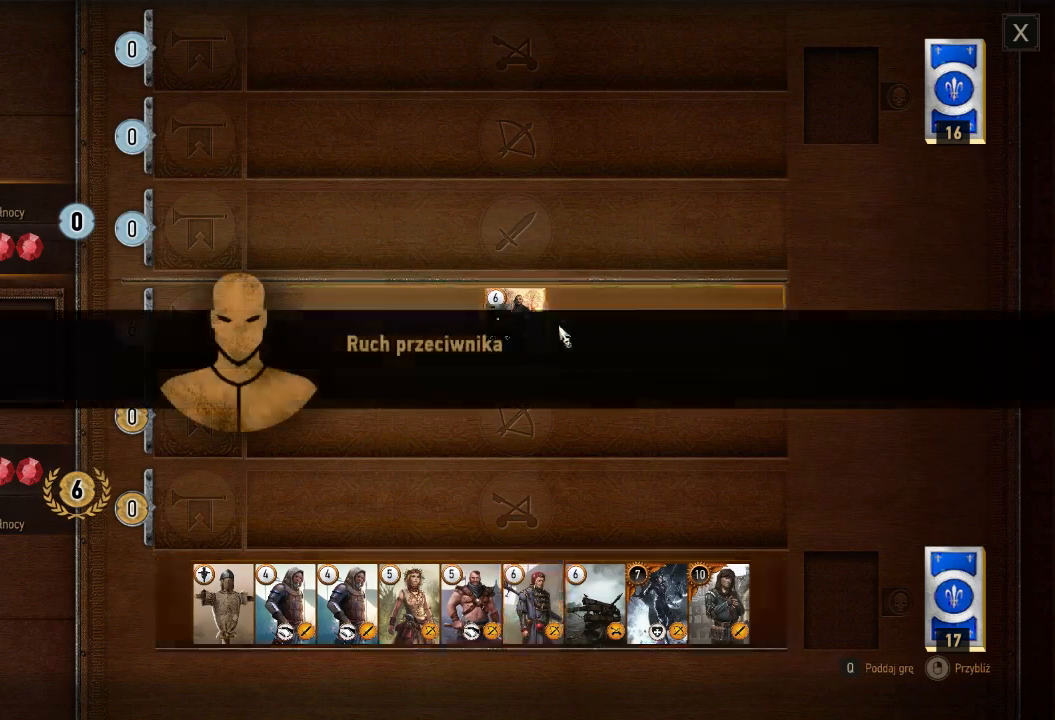
{"keys": [], "mouse": ["left"], "events": [[460, "mouse_left", "down"]]}
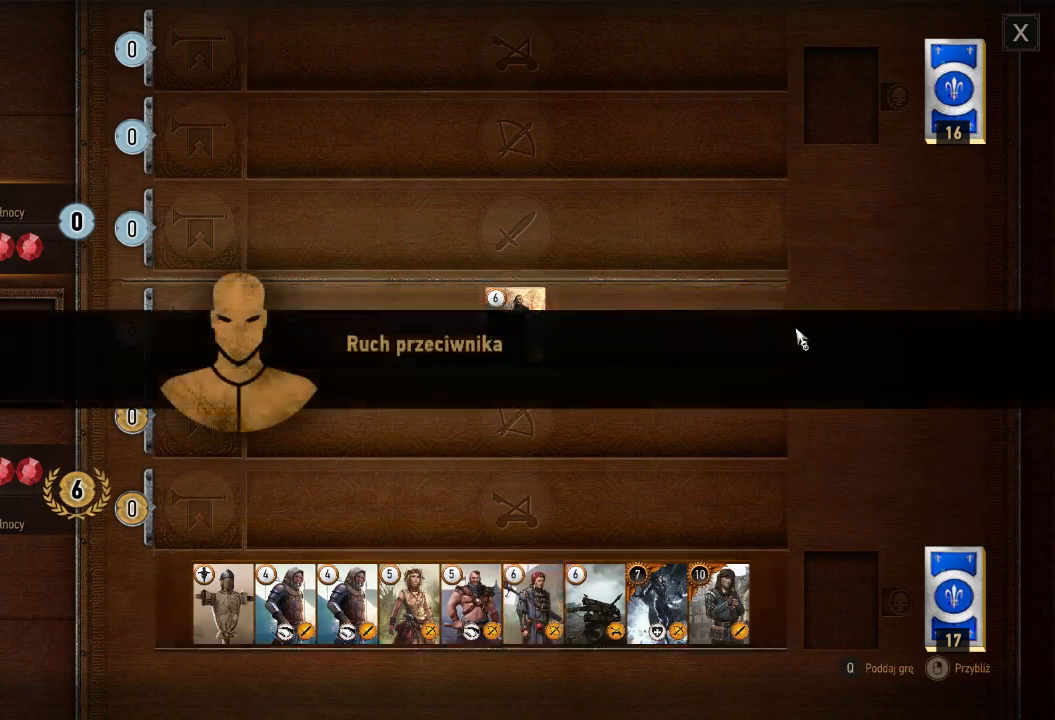
{"keys": [], "mouse": [], "events": [[60, "mouse_left", "up"]]}